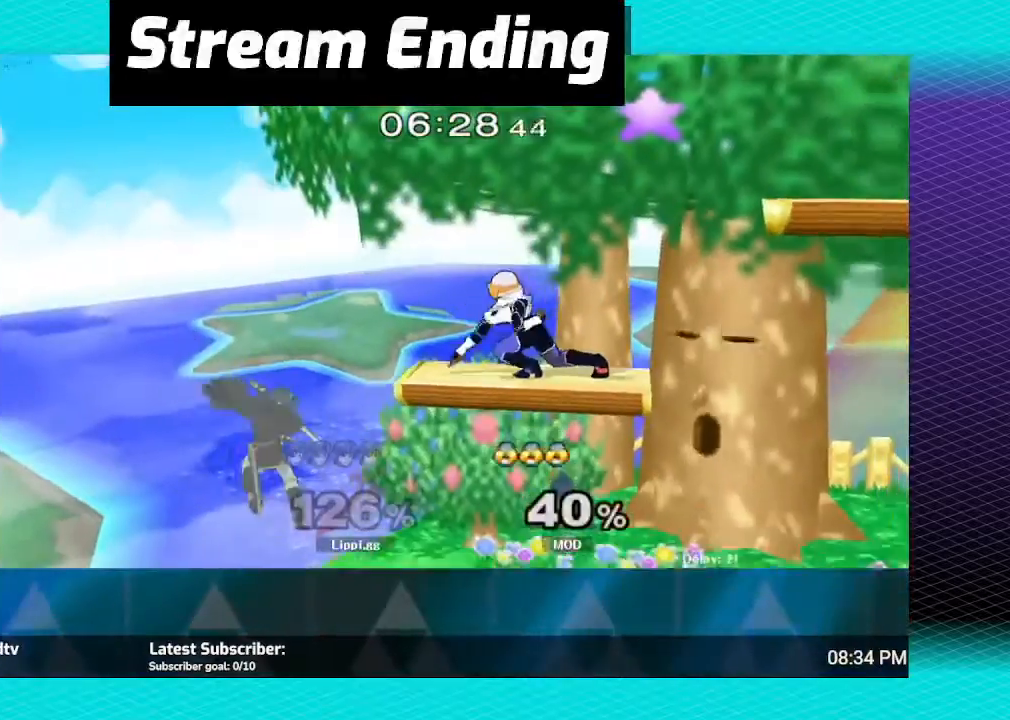
Gameplay with a controller (Nintendo layout); each line is a JSON object with the inputs held at the frame after it. "events" lists button and stick changes between this image and that frame as [ms after this image, input, new state], when the widget could be followed in between. Not read: L3 R3.
{"buttons": [], "left_stick": "right", "right_stick": "center", "events": [[67, "B", "up"]]}
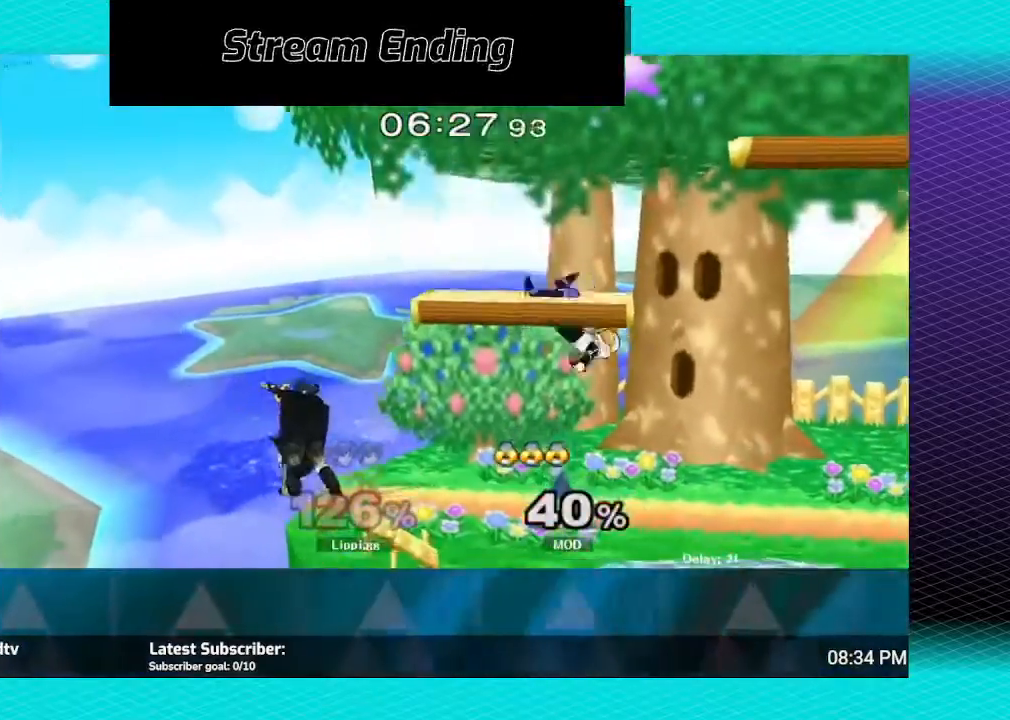
{"buttons": [], "left_stick": "center", "right_stick": "center", "events": [[67, "left_stick", "center"]]}
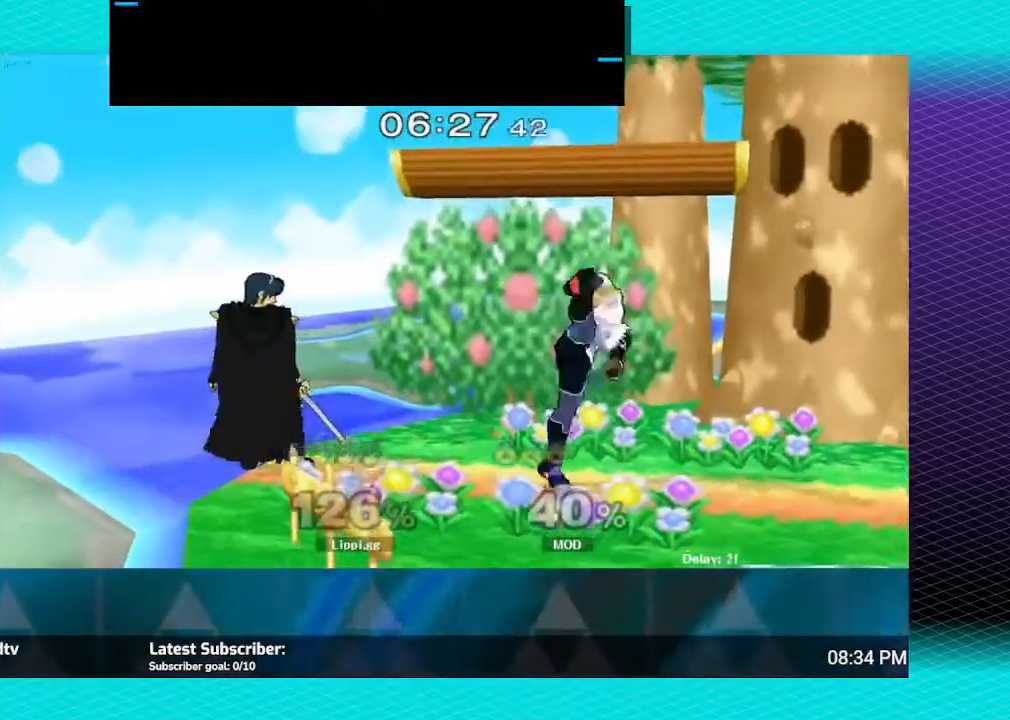
{"buttons": [], "left_stick": "center", "right_stick": "center", "events": [[34, "left_stick", "down"], [434, "left_stick", "center"]]}
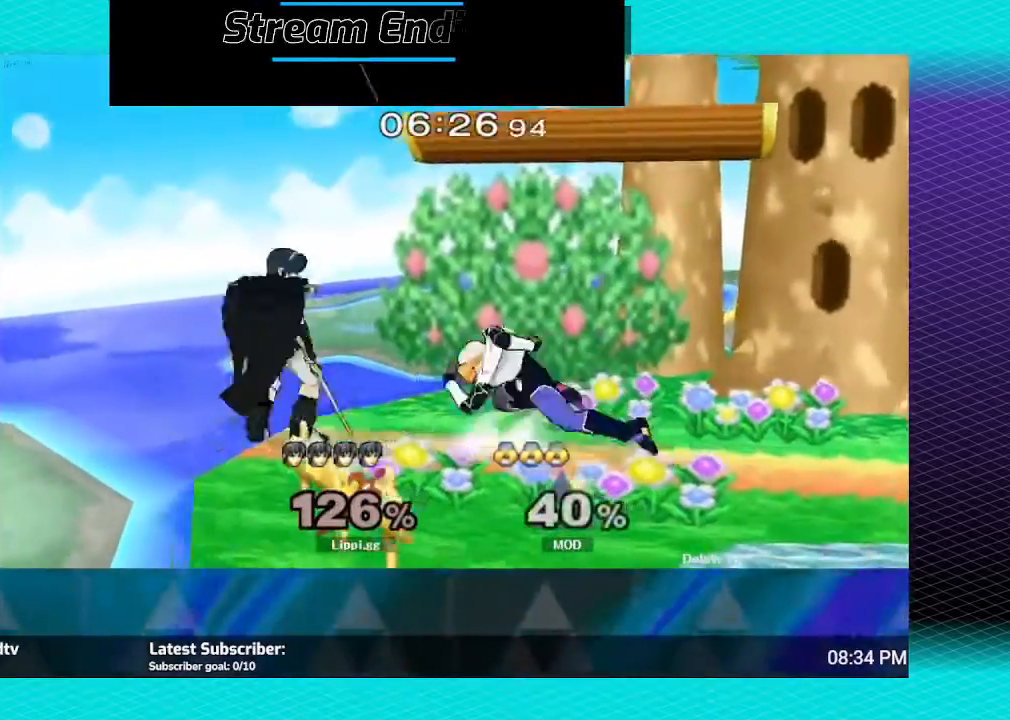
{"buttons": [], "left_stick": "right", "right_stick": "center", "events": [[33, "A", "down"], [100, "A", "up"], [133, "left_stick", "up"], [233, "A", "down"], [233, "left_stick", "right"], [267, "A", "up"]]}
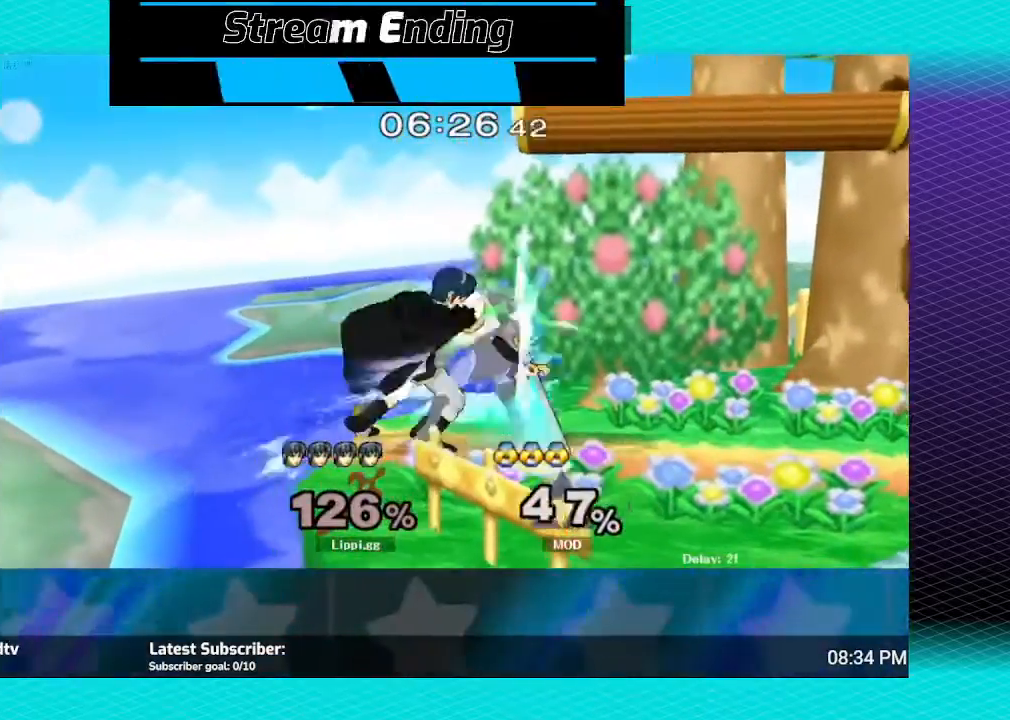
{"buttons": [], "left_stick": "down", "right_stick": "center", "events": [[501, "left_stick", "down"]]}
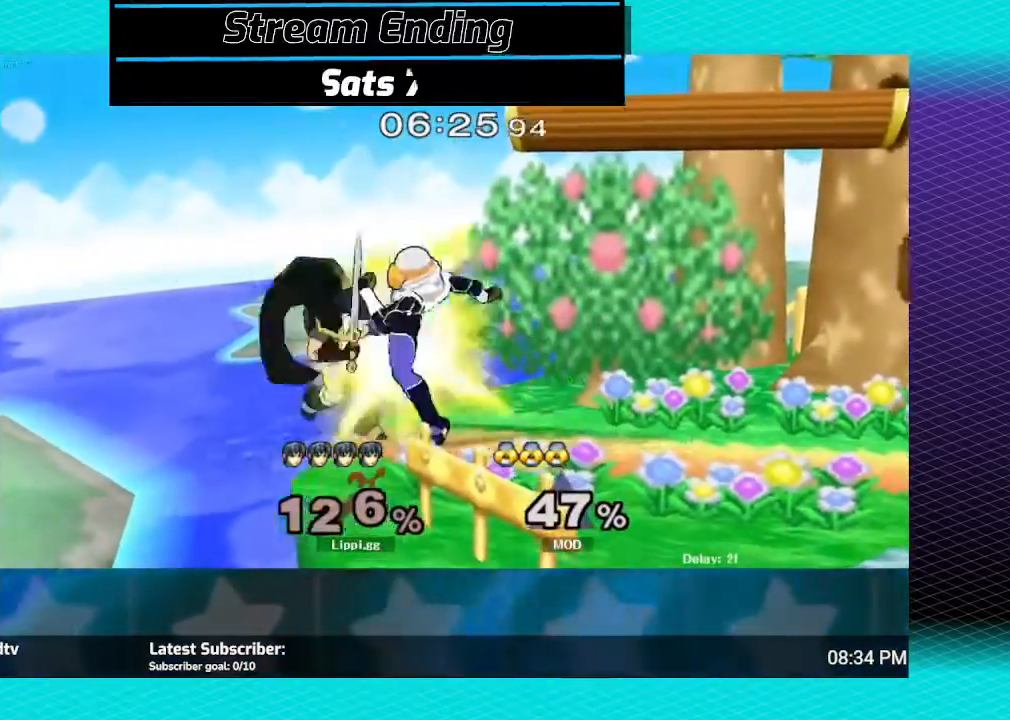
{"buttons": [], "left_stick": "center", "right_stick": "center", "events": [[133, "A", "down"], [233, "A", "up"], [300, "A", "down"], [367, "A", "up"], [434, "left_stick", "center"]]}
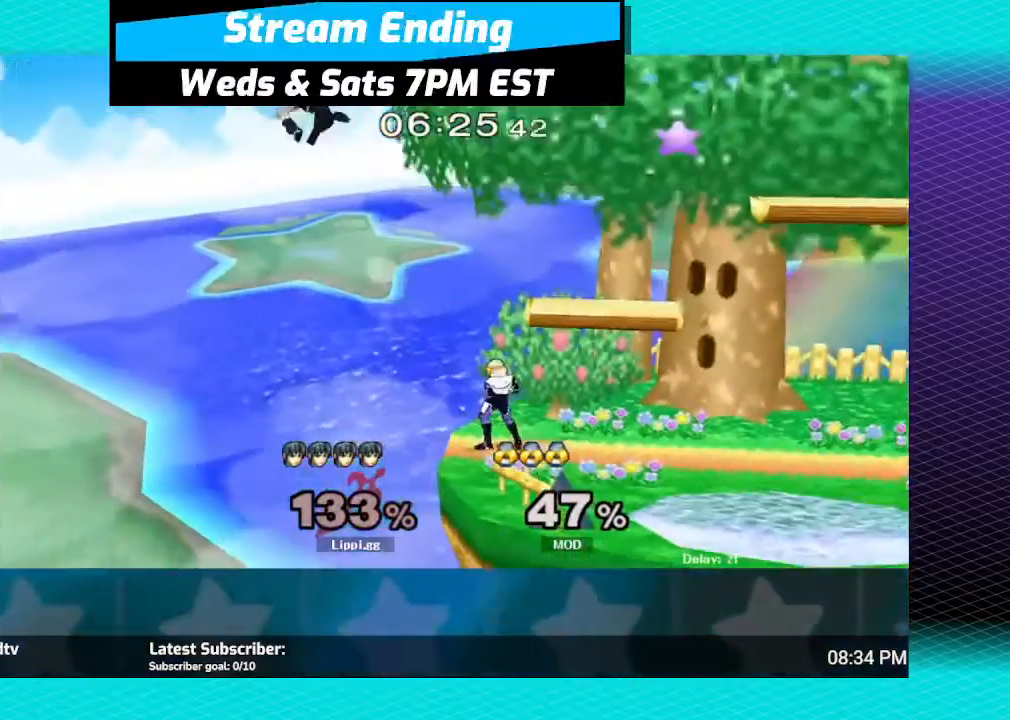
{"buttons": [], "left_stick": "right", "right_stick": "center", "events": [[201, "left_stick", "right"]]}
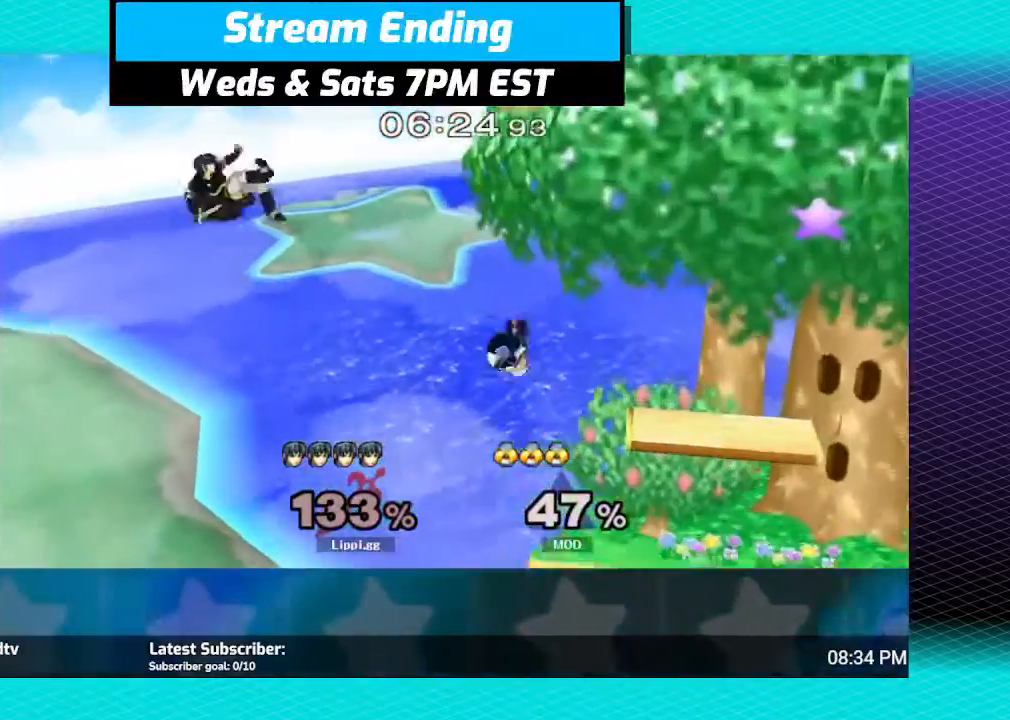
{"buttons": ["Y"], "left_stick": "right", "right_stick": "center", "events": [[334, "Y", "down"]]}
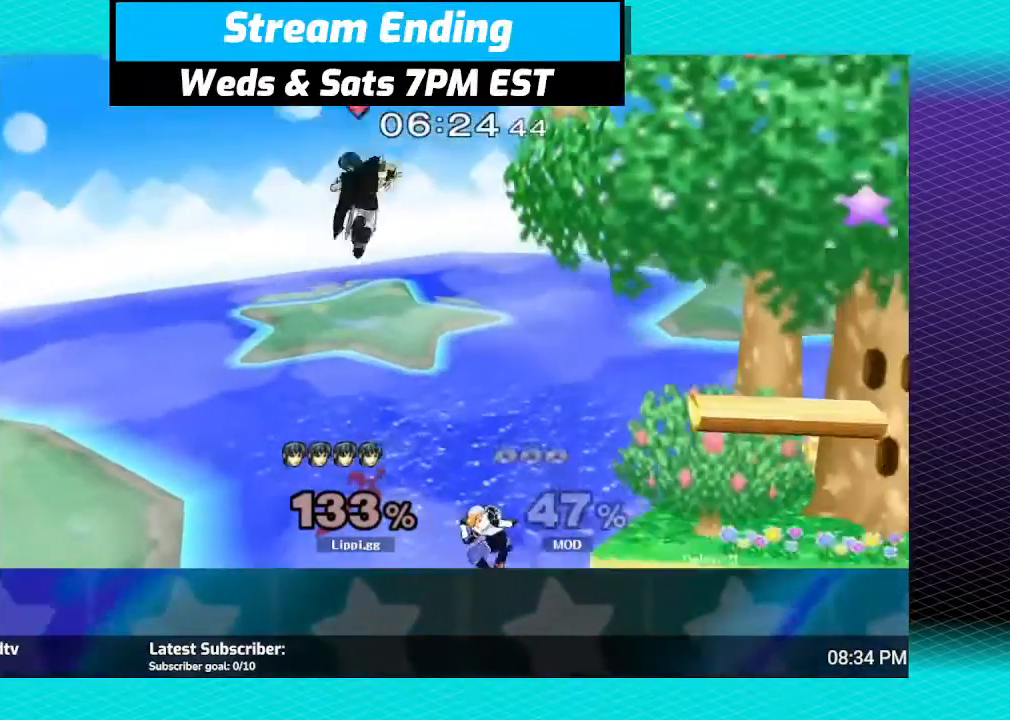
{"buttons": [], "left_stick": "right", "right_stick": "center", "events": [[367, "Y", "up"]]}
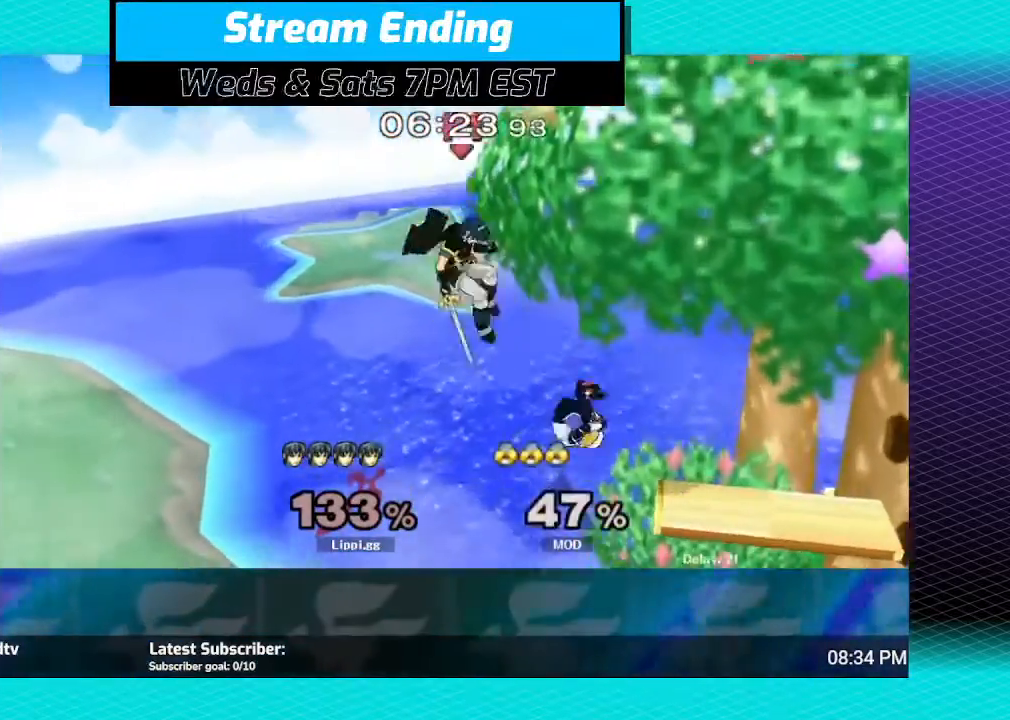
{"buttons": ["A"], "left_stick": "down-right", "right_stick": "center", "events": [[233, "A", "down"], [367, "A", "up"], [367, "left_stick", "down"], [467, "A", "down"], [500, "left_stick", "down-right"]]}
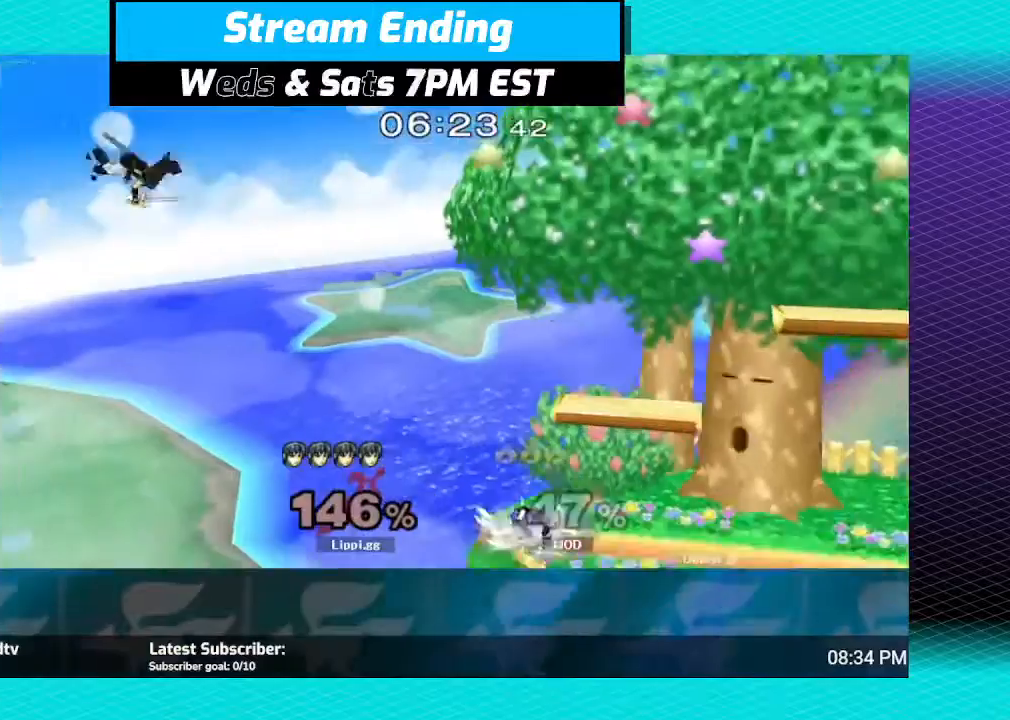
{"buttons": [], "left_stick": "right", "right_stick": "center", "events": [[34, "A", "up"], [34, "left_stick", "right"], [101, "left_stick", "up-right"], [401, "Y", "down"], [401, "left_stick", "right"], [468, "Y", "up"]]}
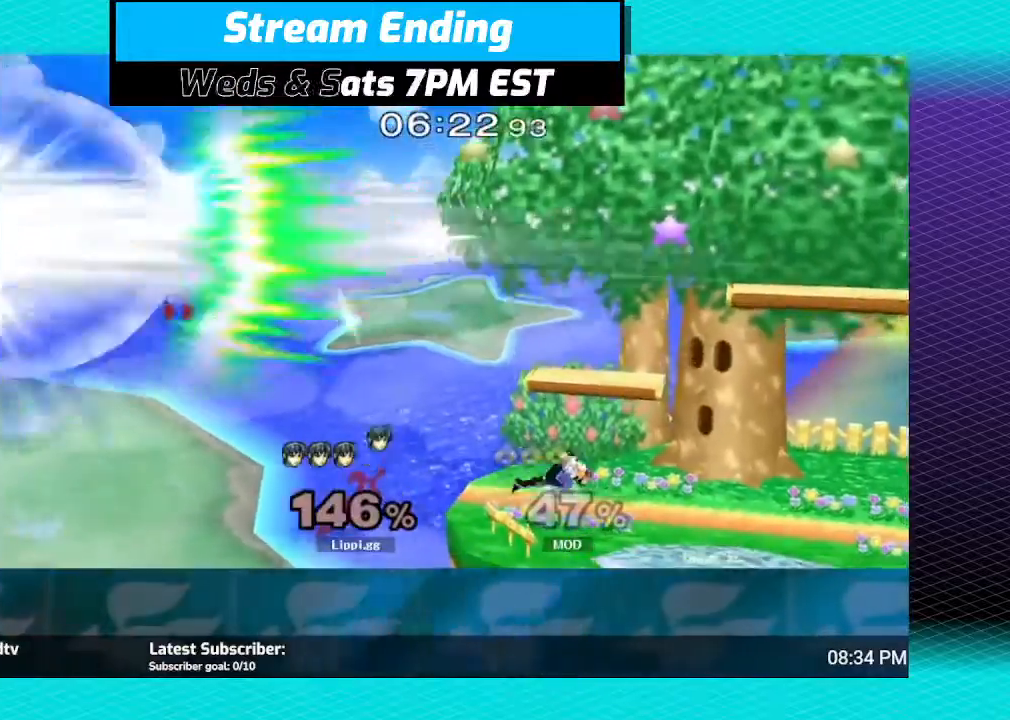
{"buttons": [], "left_stick": "right", "right_stick": "center", "events": [[33, "Y", "down"], [100, "Y", "up"], [200, "Y", "down"], [334, "Y", "up"]]}
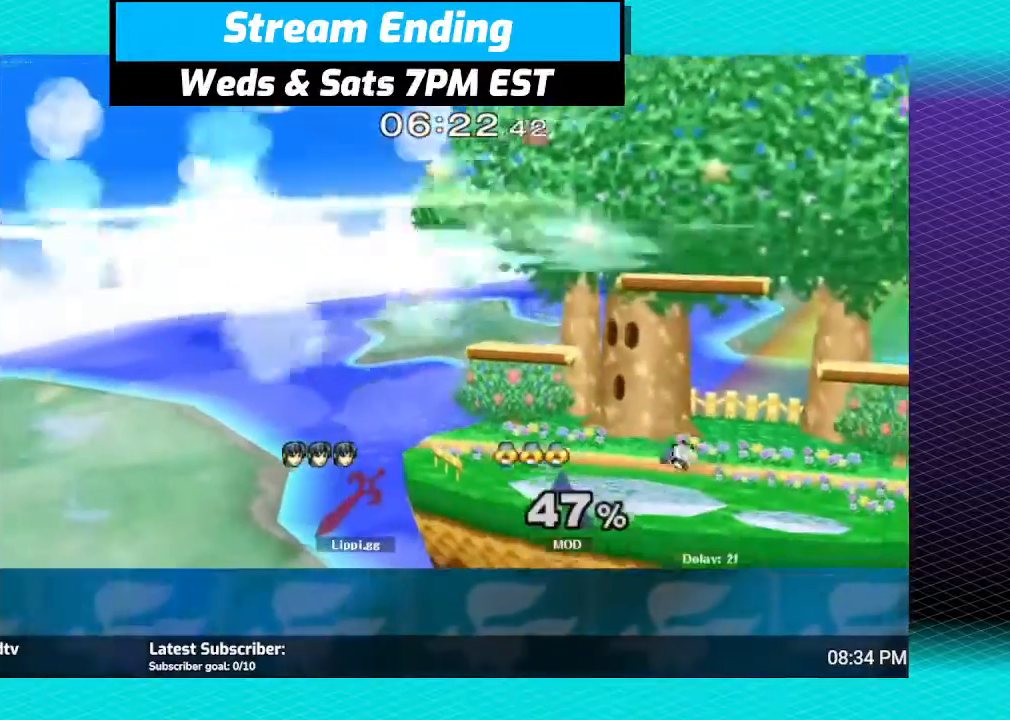
{"buttons": [], "left_stick": "center", "right_stick": "center", "events": [[67, "left_stick", "center"]]}
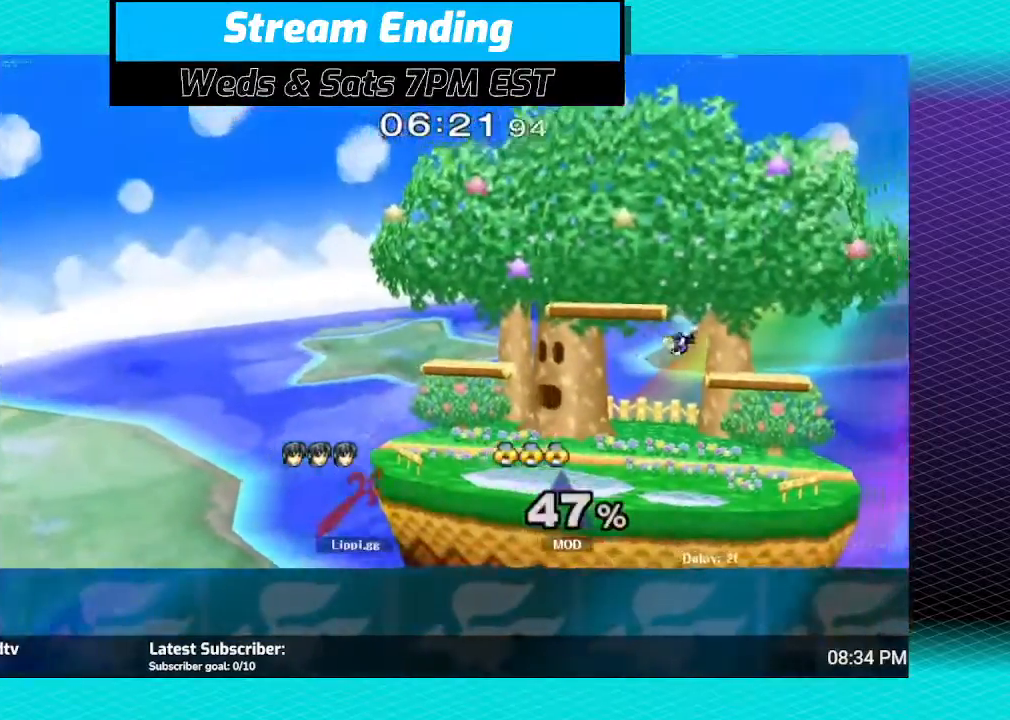
{"buttons": [], "left_stick": "left", "right_stick": "center", "events": [[434, "left_stick", "left"]]}
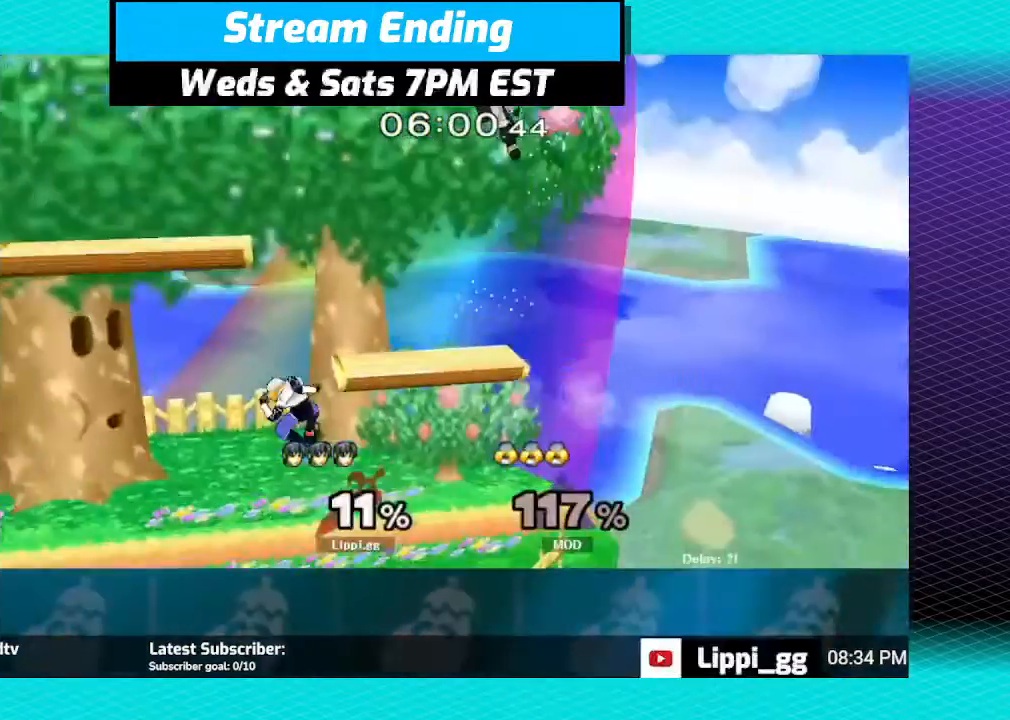
{"buttons": [], "left_stick": "up-left", "right_stick": "center", "events": [[501, "left_stick", "up-left"]]}
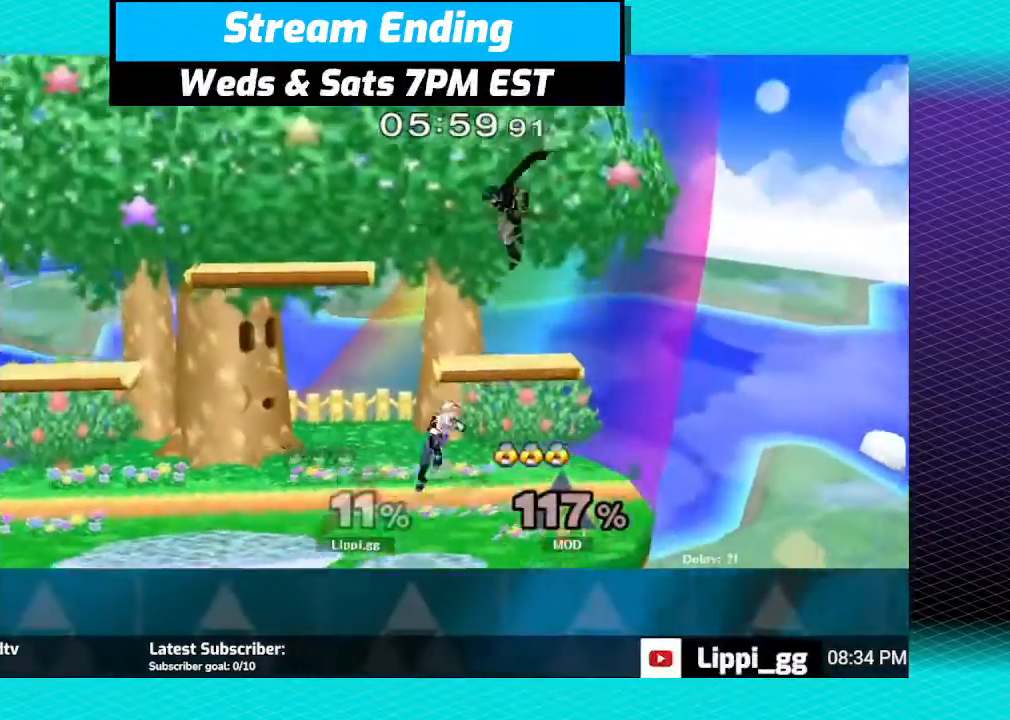
{"buttons": ["R1"], "left_stick": "center", "right_stick": "center", "events": [[167, "R1", "down"], [334, "left_stick", "center"]]}
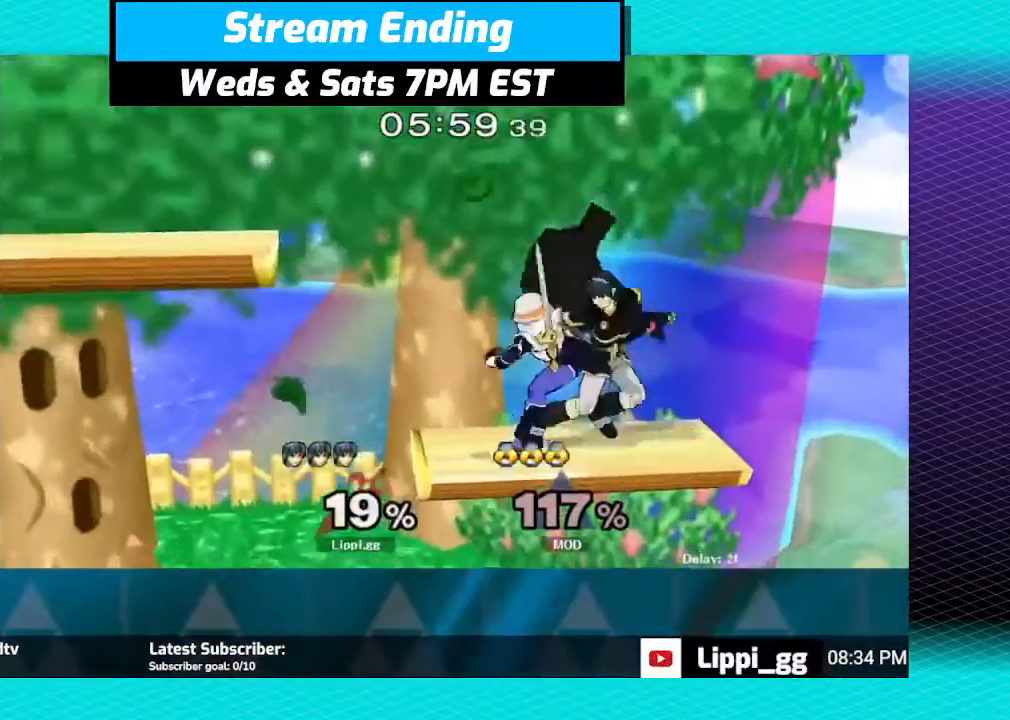
{"buttons": ["B"], "left_stick": "left", "right_stick": "center", "events": [[134, "R1", "up"], [301, "left_stick", "left"], [334, "B", "down"], [468, "B", "up"], [501, "B", "down"]]}
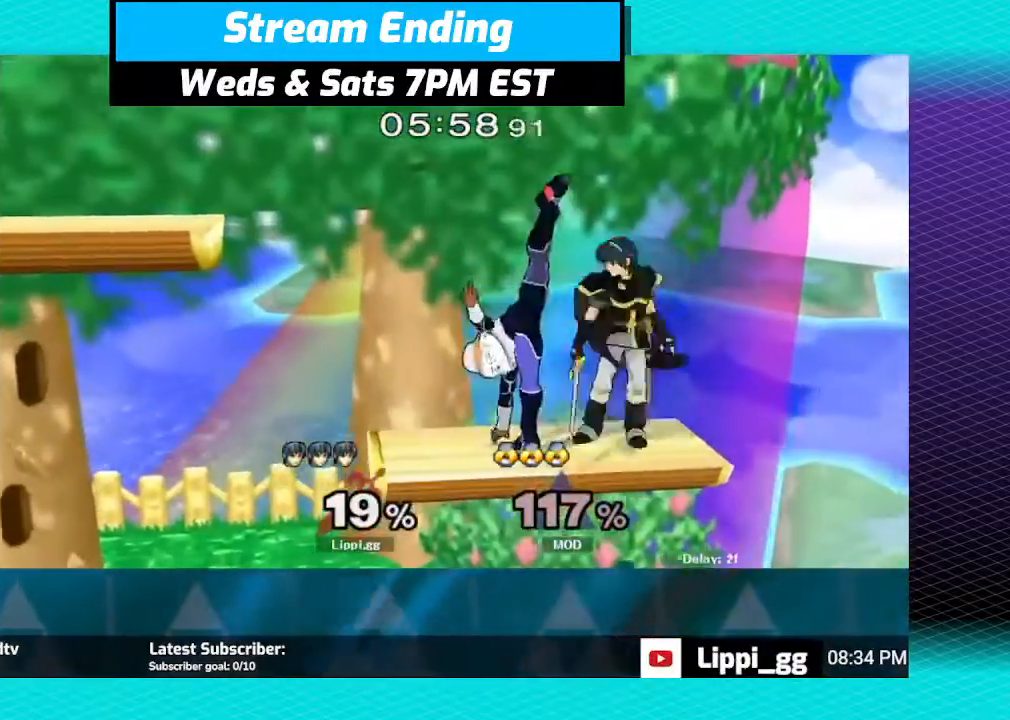
{"buttons": ["B"], "left_stick": "left", "right_stick": "center", "events": [[100, "B", "up"], [167, "B", "down"], [434, "B", "up"], [500, "B", "down"]]}
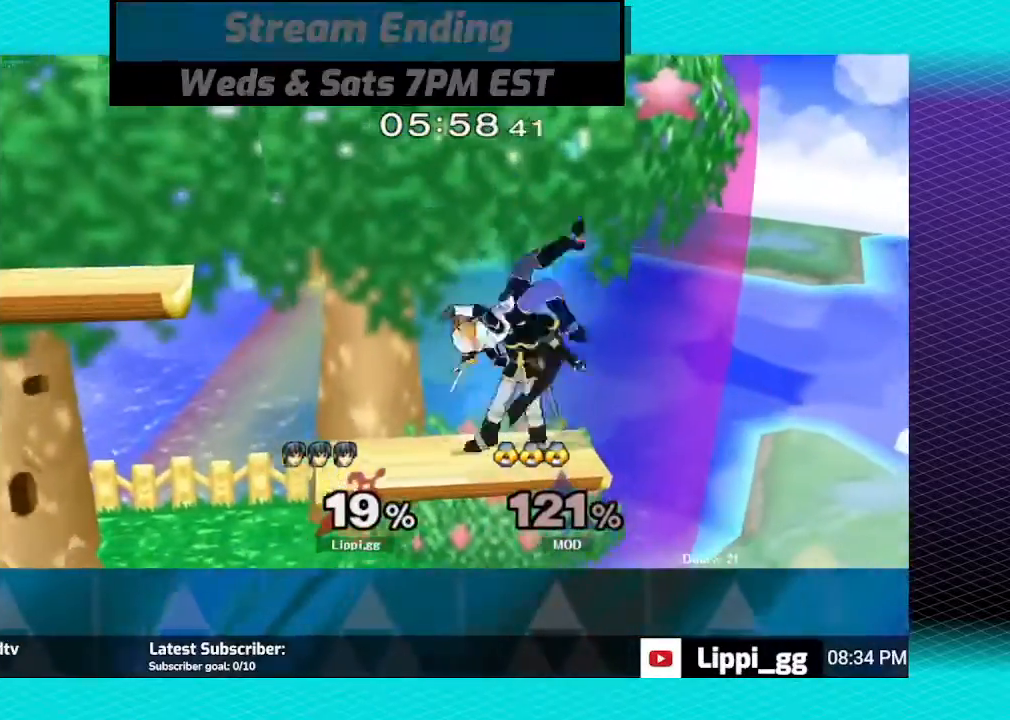
{"buttons": [], "left_stick": "up", "right_stick": "center", "events": [[67, "B", "up"], [201, "B", "down"], [301, "B", "up"], [301, "left_stick", "up"], [367, "B", "down"], [468, "B", "up"]]}
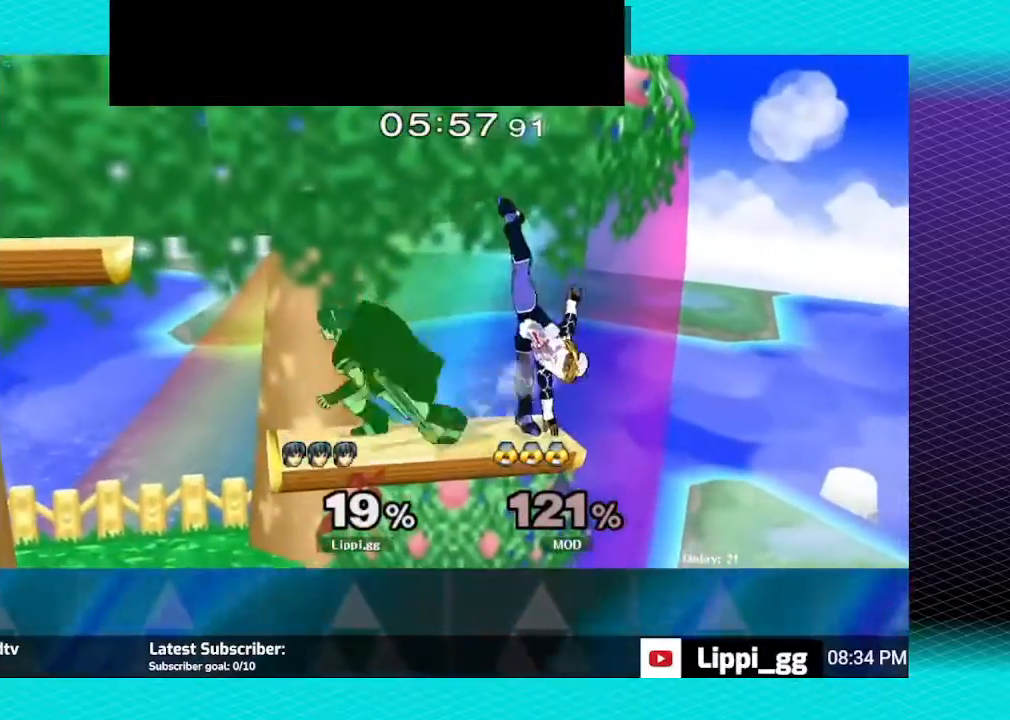
{"buttons": [], "left_stick": "up-right", "right_stick": "center", "events": [[33, "B", "down"], [100, "B", "up"], [467, "left_stick", "up-right"]]}
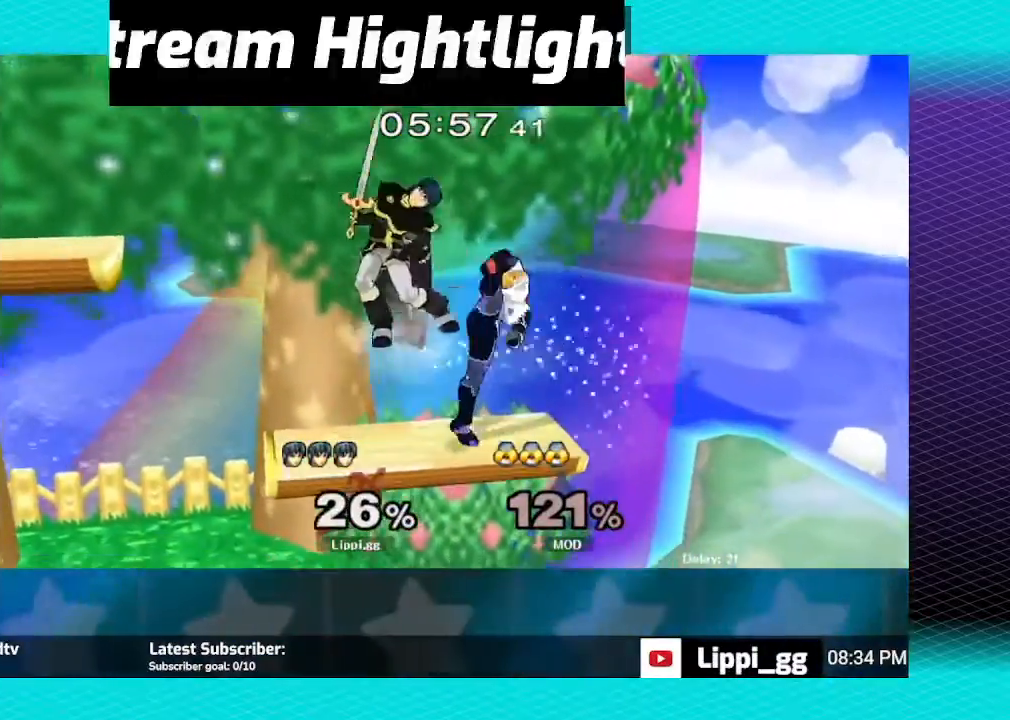
{"buttons": ["B"], "left_stick": "down", "right_stick": "center", "events": [[67, "left_stick", "right"], [134, "B", "down"], [234, "B", "up"], [434, "B", "down"], [434, "left_stick", "down"]]}
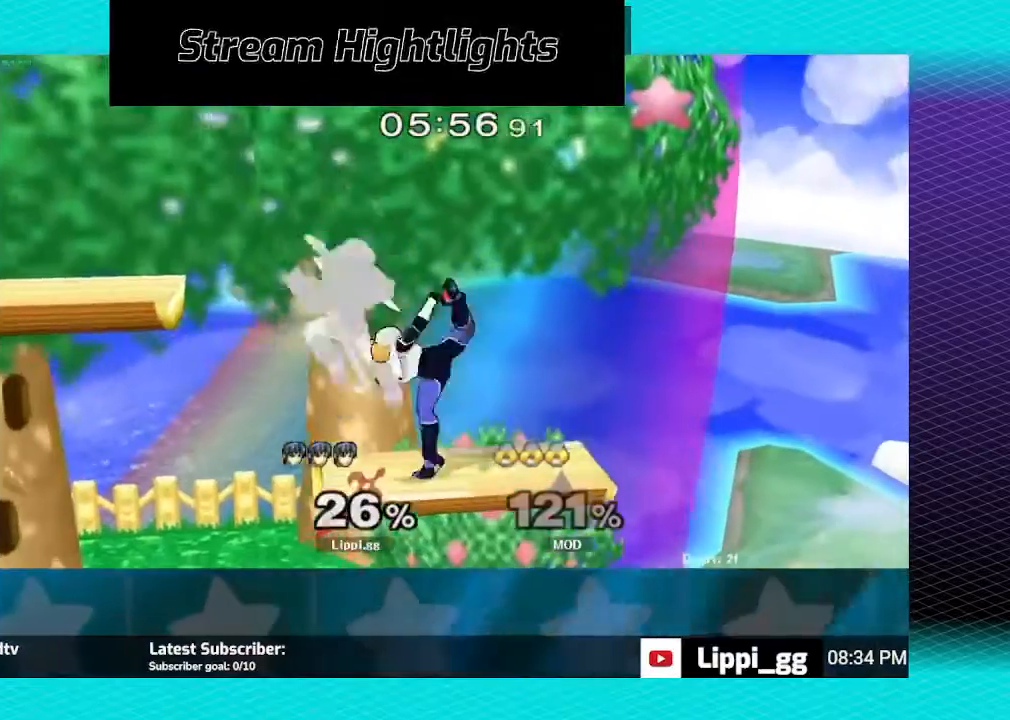
{"buttons": ["B"], "left_stick": "down", "right_stick": "center", "events": [[33, "B", "up"], [100, "B", "down"], [167, "B", "up"], [233, "B", "down"], [334, "B", "up"], [467, "B", "down"]]}
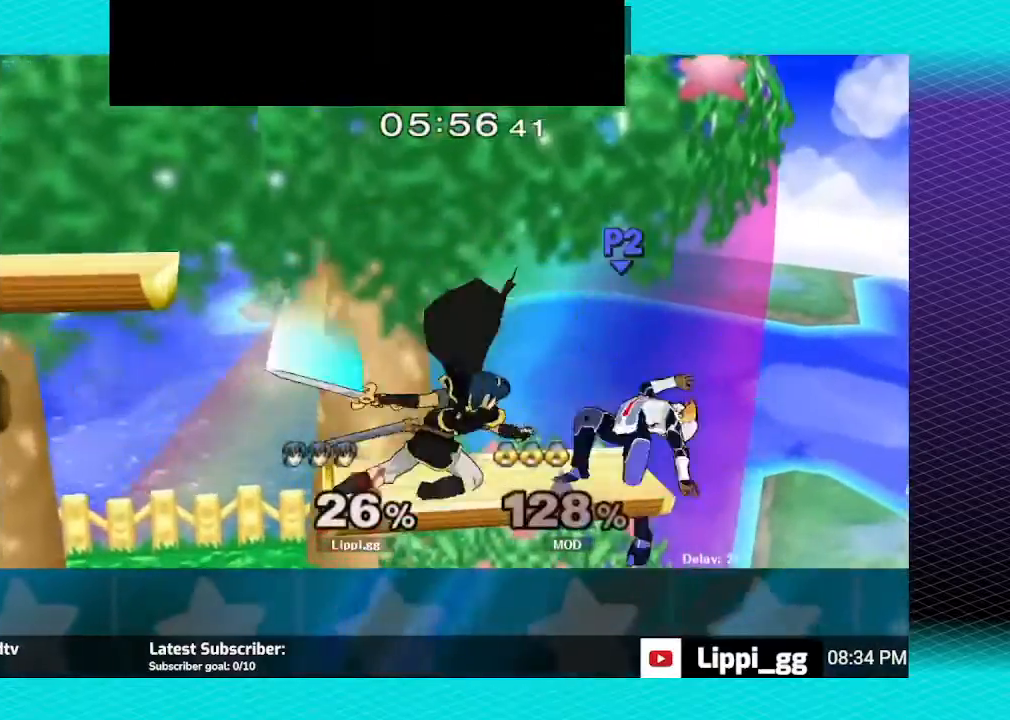
{"buttons": [], "left_stick": "center", "right_stick": "center", "events": [[34, "B", "up"], [167, "left_stick", "center"]]}
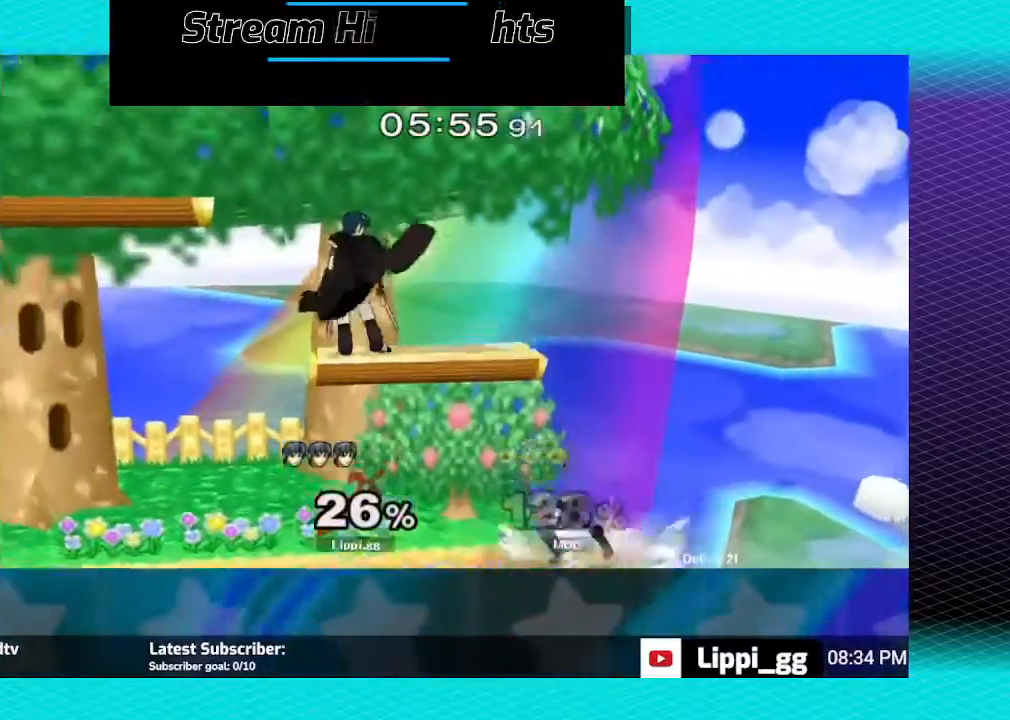
{"buttons": [], "left_stick": "right", "right_stick": "center", "events": [[133, "left_stick", "down"], [400, "A", "down"], [434, "left_stick", "right"], [500, "A", "up"]]}
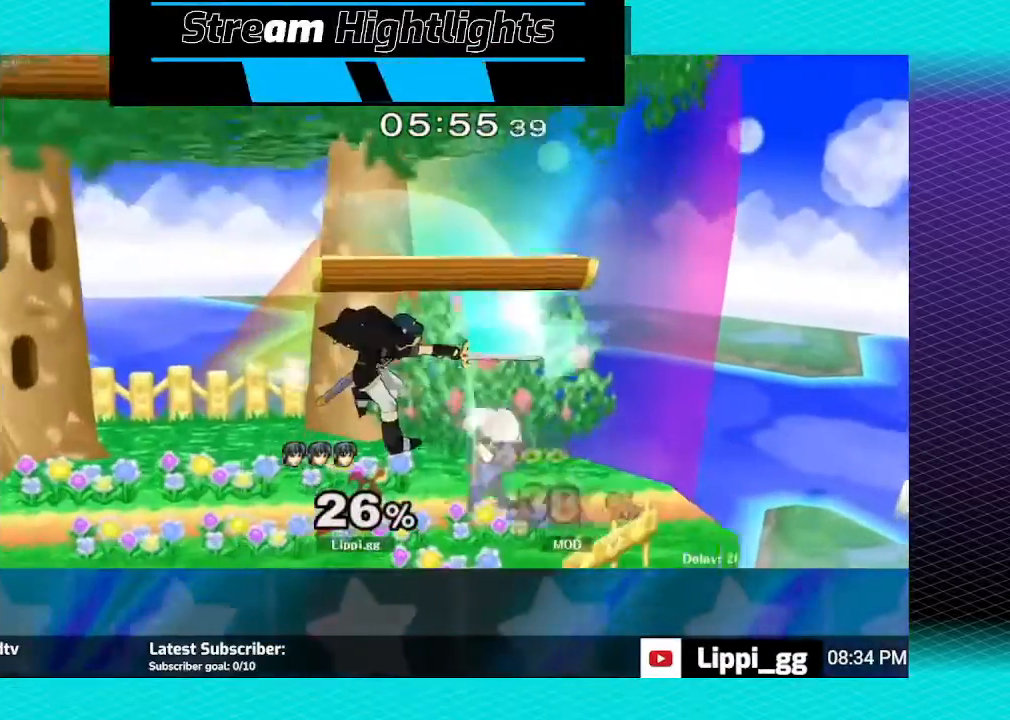
{"buttons": [], "left_stick": "center", "right_stick": "center", "events": [[67, "A", "down"], [201, "A", "up"], [267, "A", "down"], [334, "A", "up"], [434, "left_stick", "center"]]}
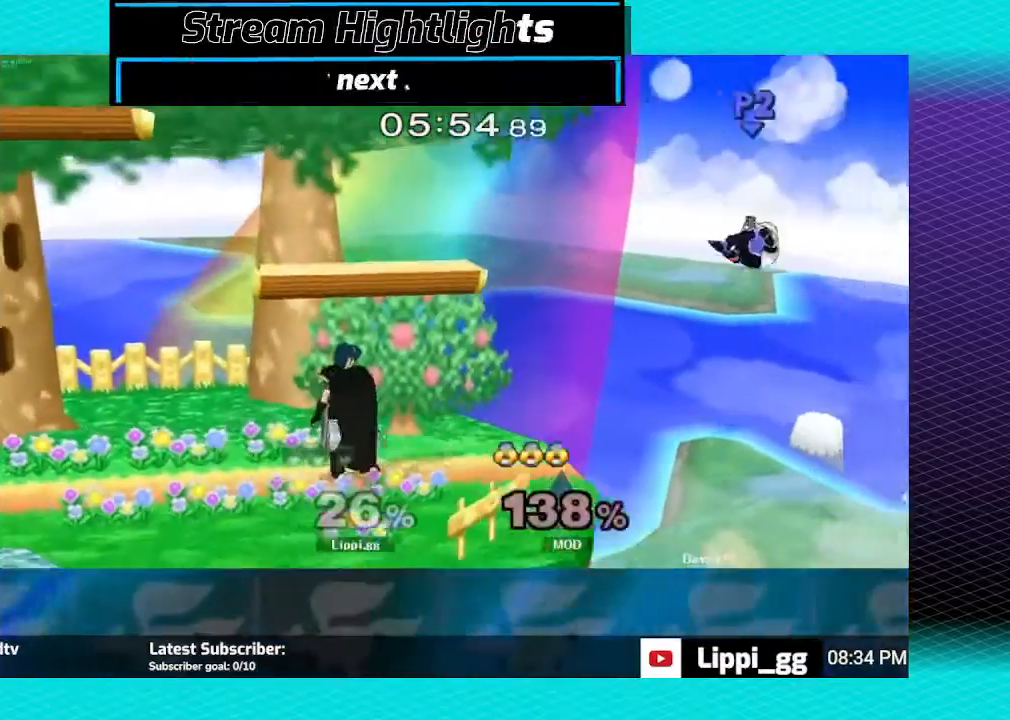
{"buttons": [], "left_stick": "center", "right_stick": "center", "events": [[233, "left_stick", "right"], [367, "left_stick", "center"]]}
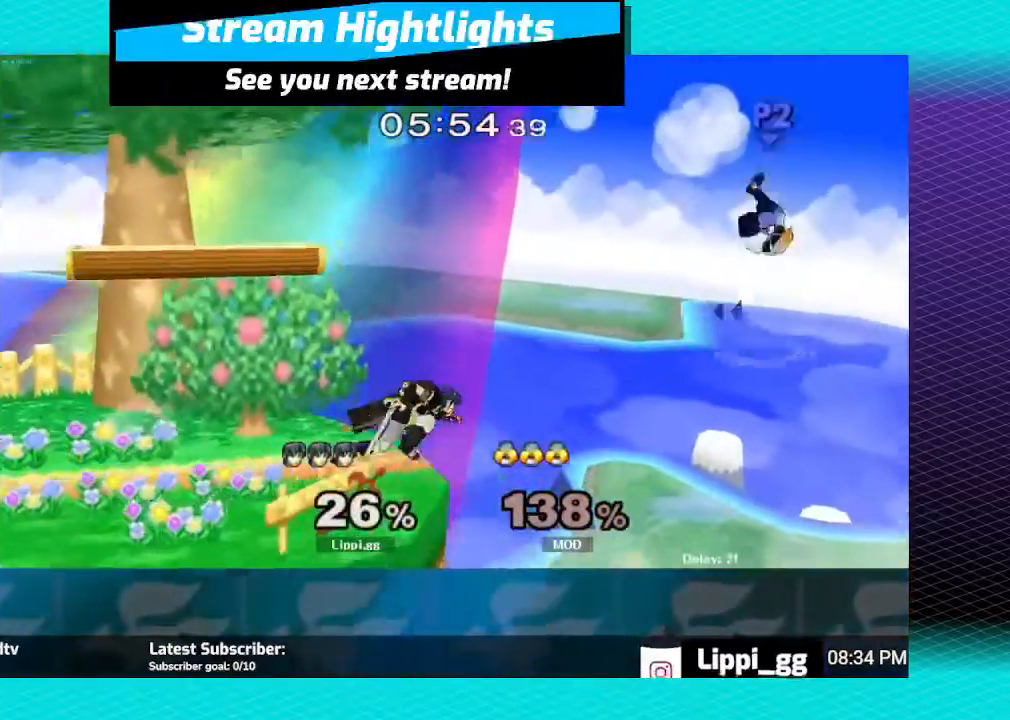
{"buttons": [], "left_stick": "center", "right_stick": "center", "events": [[267, "Y", "down"], [301, "Y", "up"]]}
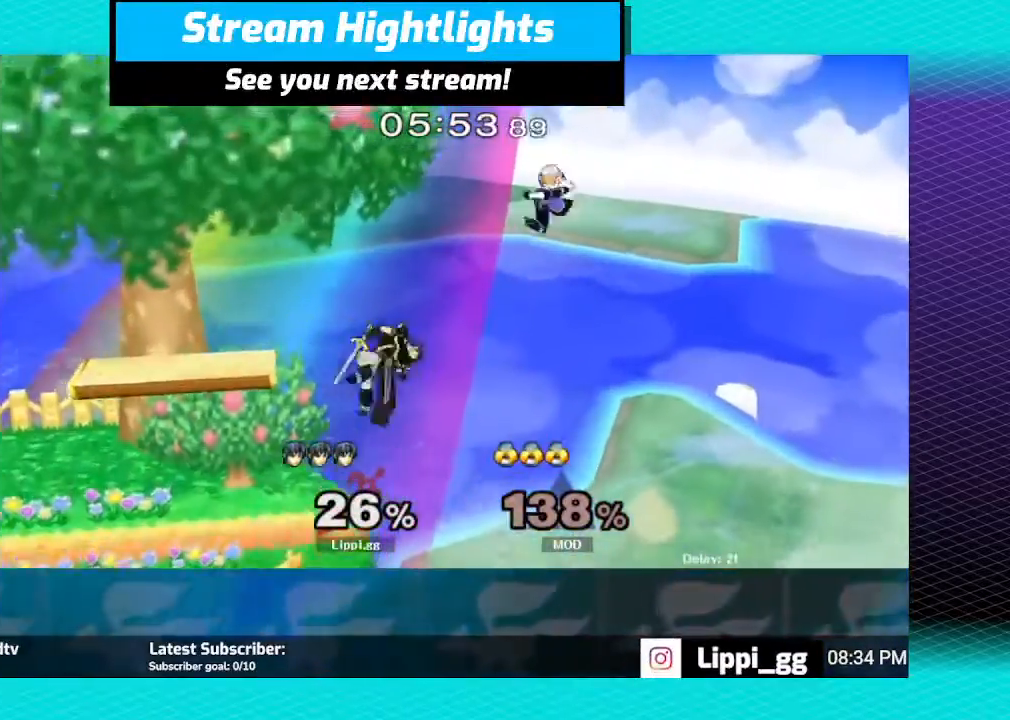
{"buttons": [], "left_stick": "up-left", "right_stick": "down", "events": [[267, "right_stick", "down"], [300, "left_stick", "up-left"]]}
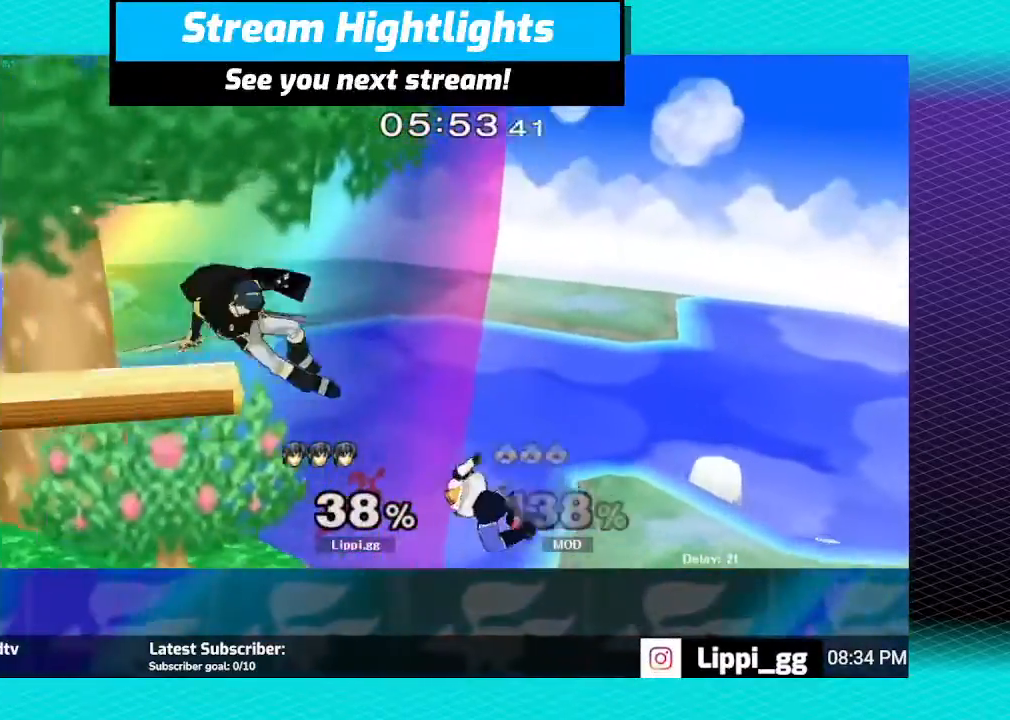
{"buttons": [], "left_stick": "down", "right_stick": "center", "events": [[167, "right_stick", "center"], [301, "left_stick", "center"], [401, "left_stick", "down"]]}
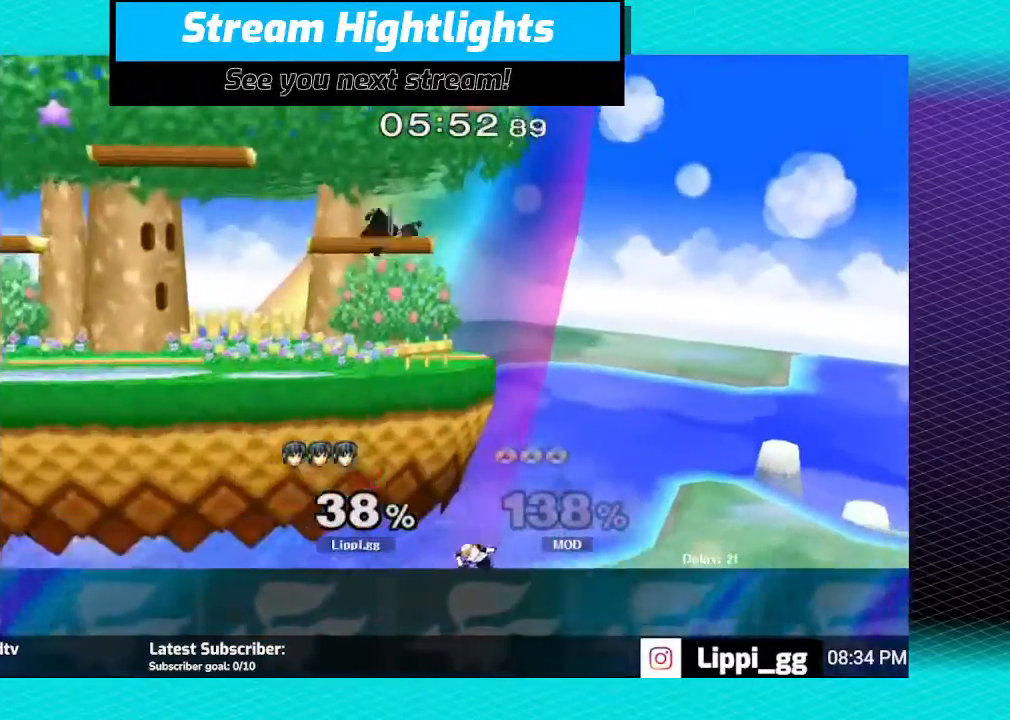
{"buttons": [], "left_stick": "center", "right_stick": "center", "events": [[133, "left_stick", "center"]]}